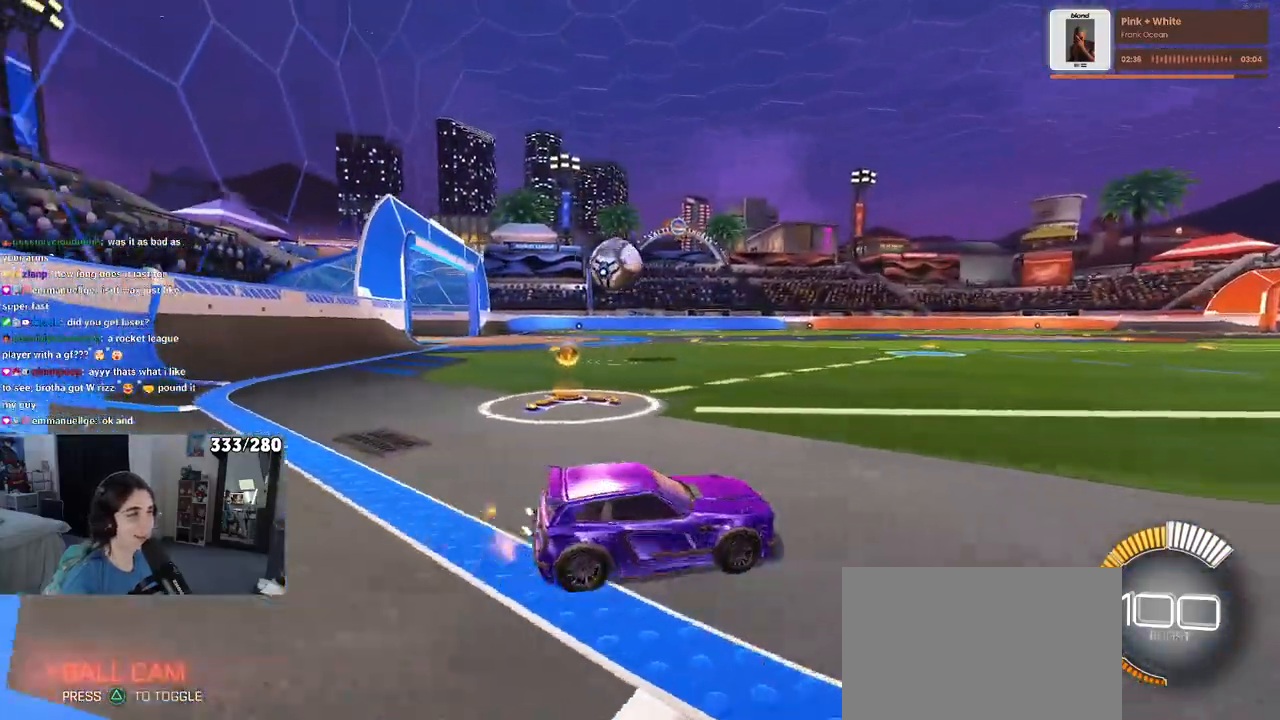
Gameplay with a controller (PlayStation layout); each line is a JSON object with the inputs held at the frame after it. "events" lists button and stick changes between this image and that frame as [ms after this image, input, new state], when the widget could be followed in between. Not read: R2.
{"buttons": ["L2"], "left_stick": "left", "right_stick": "center", "events": [[483, "L2", "down"]]}
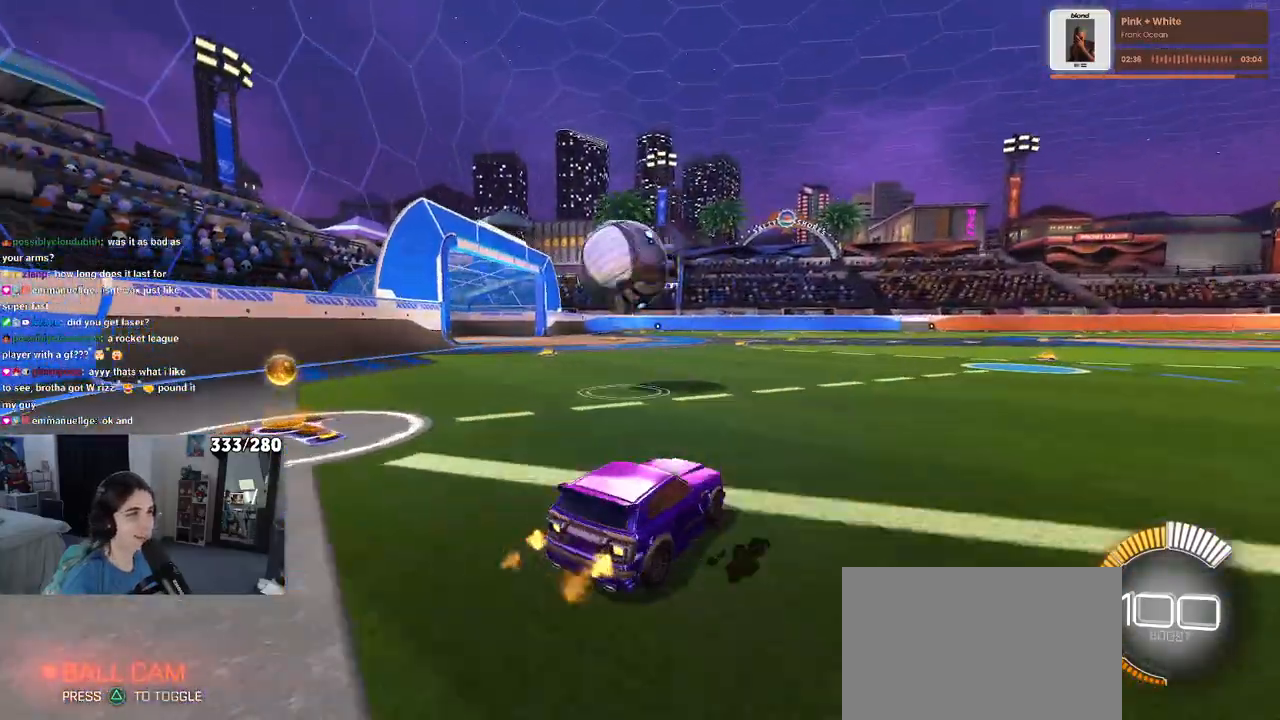
{"buttons": [], "left_stick": "center", "right_stick": "center", "events": [[133, "L2", "up"], [133, "left_stick", "center"]]}
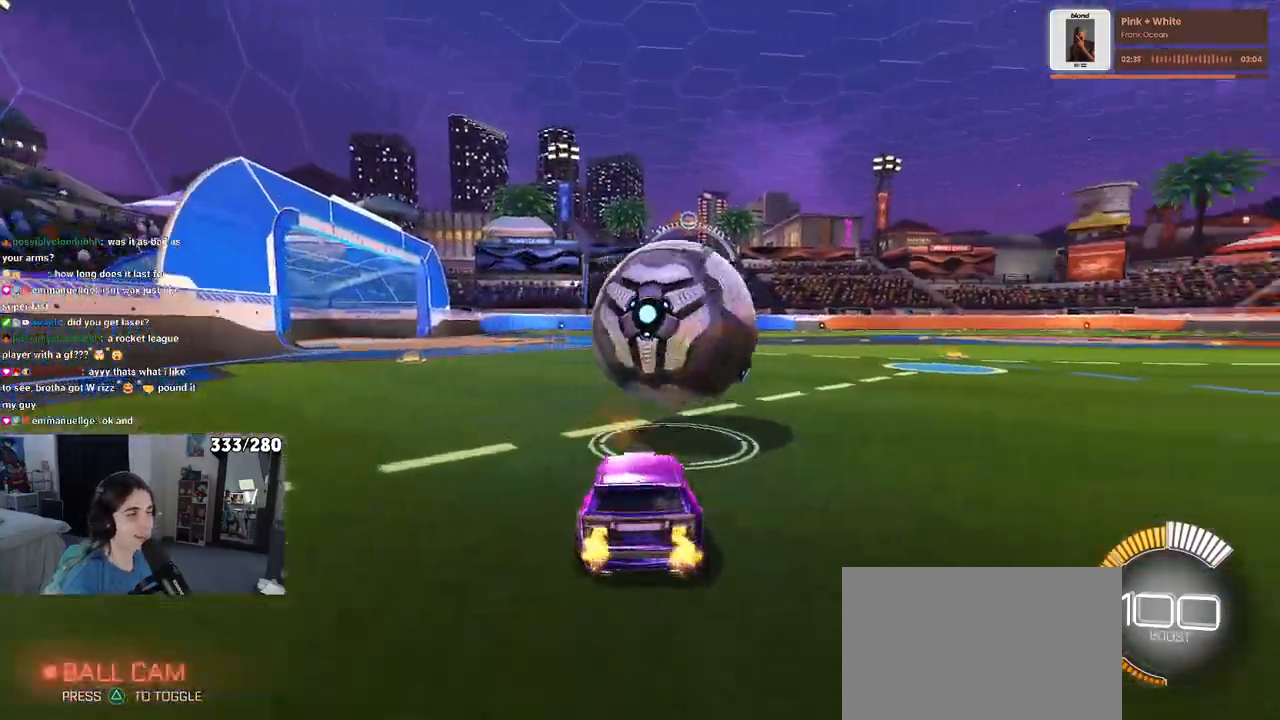
{"buttons": ["R1"], "left_stick": "right", "right_stick": "center", "events": [[33, "R1", "down"], [50, "left_stick", "right"], [200, "left_stick", "center"], [317, "left_stick", "right"]]}
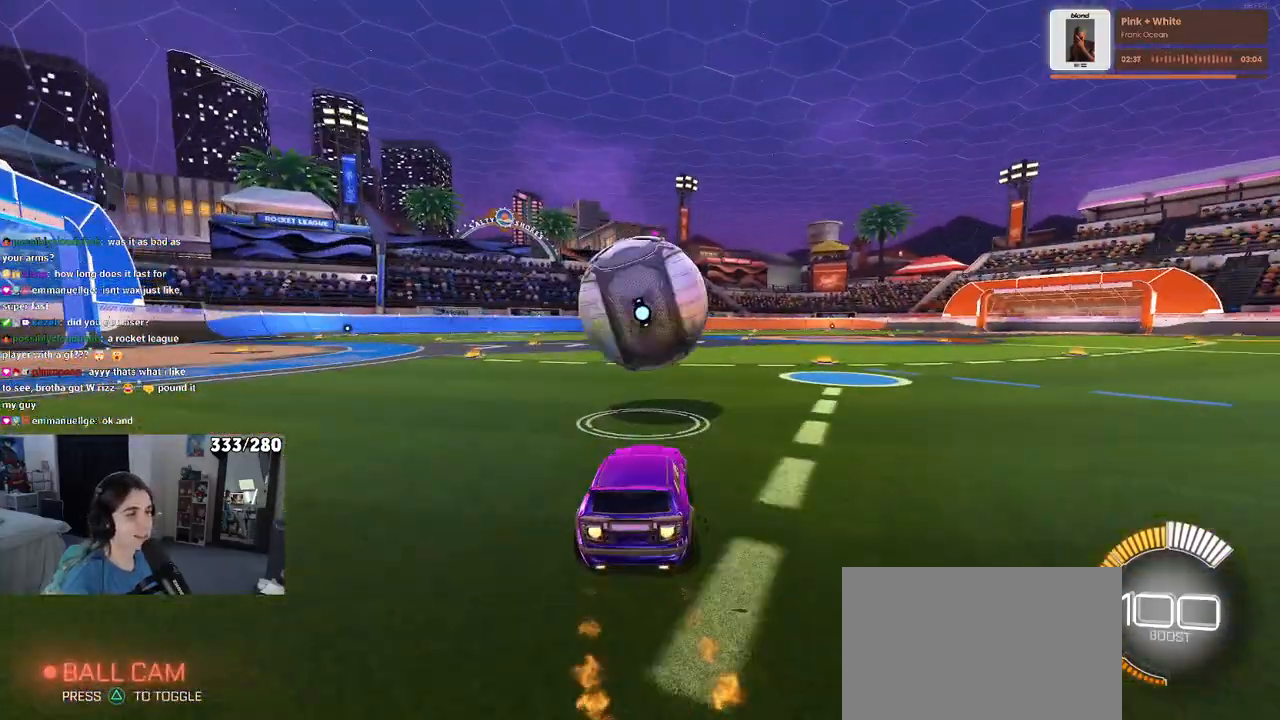
{"buttons": ["SQUARE", "R1"], "left_stick": "down", "right_stick": "center", "events": [[17, "left_stick", "center"], [150, "CROSS", "down"], [167, "left_stick", "up-left"], [250, "CROSS", "up"], [317, "CROSS", "down"], [383, "SQUARE", "down"], [383, "left_stick", "down"], [400, "CROSS", "up"]]}
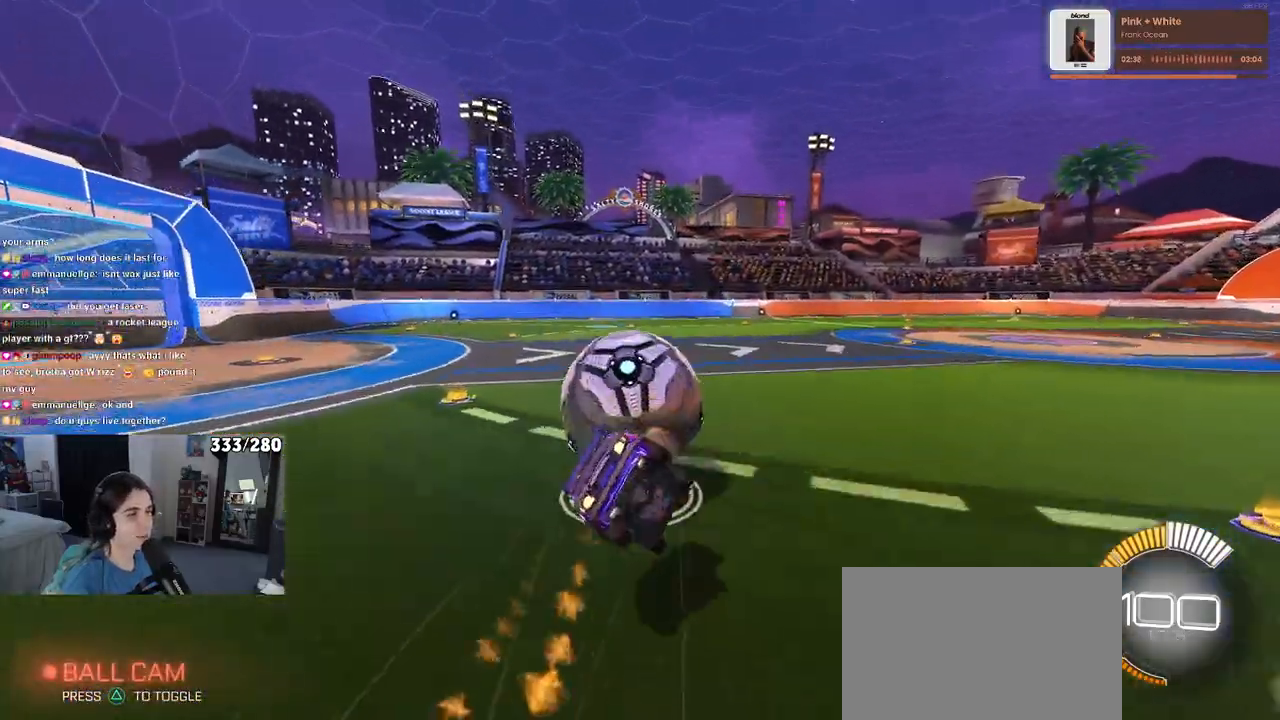
{"buttons": ["SQUARE"], "left_stick": "down-left", "right_stick": "center", "events": [[117, "left_stick", "down-left"], [233, "R1", "up"]]}
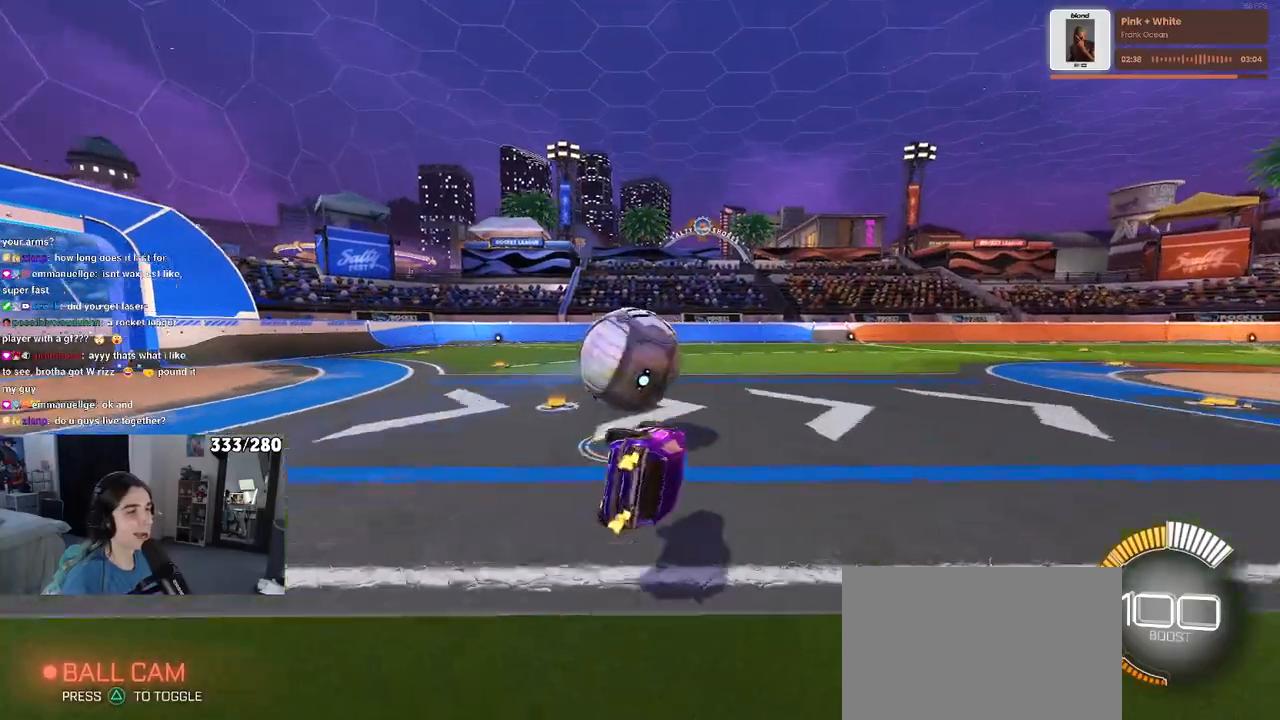
{"buttons": [], "left_stick": "center", "right_stick": "center", "events": [[183, "left_stick", "down-right"], [200, "SQUARE", "up"], [300, "left_stick", "center"]]}
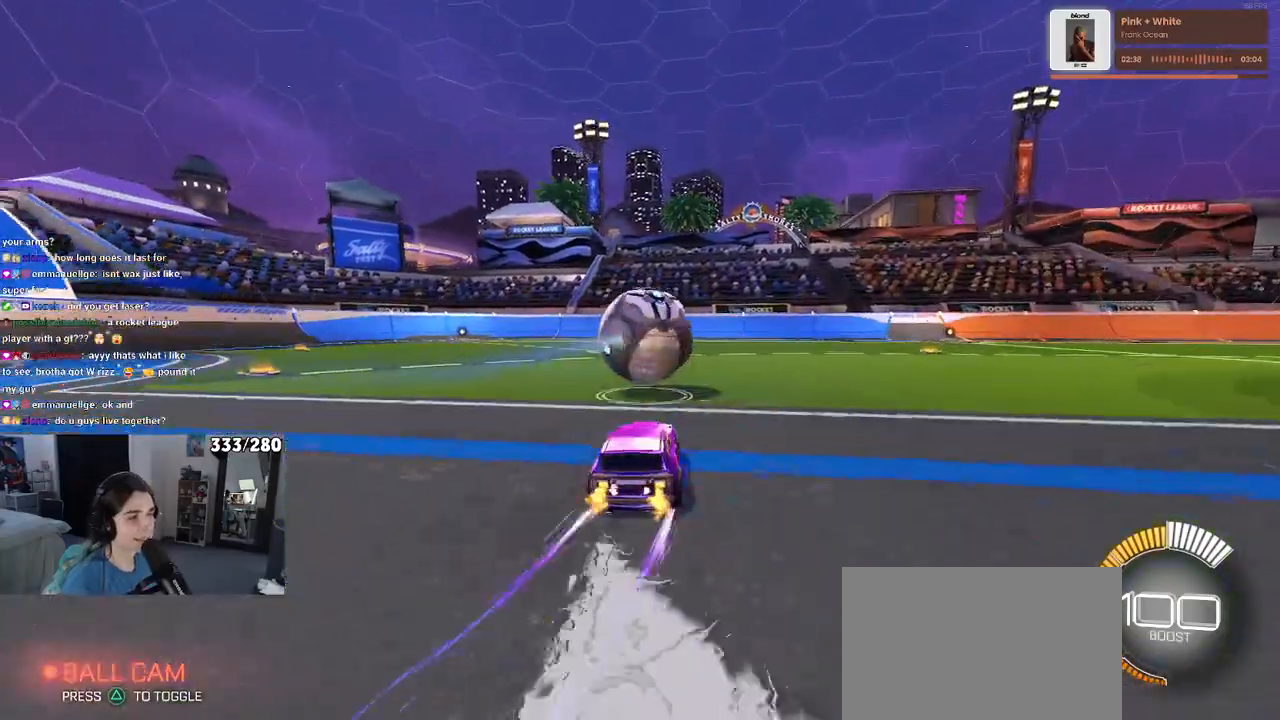
{"buttons": [], "left_stick": "center", "right_stick": "center", "events": [[233, "left_stick", "right"], [467, "left_stick", "center"]]}
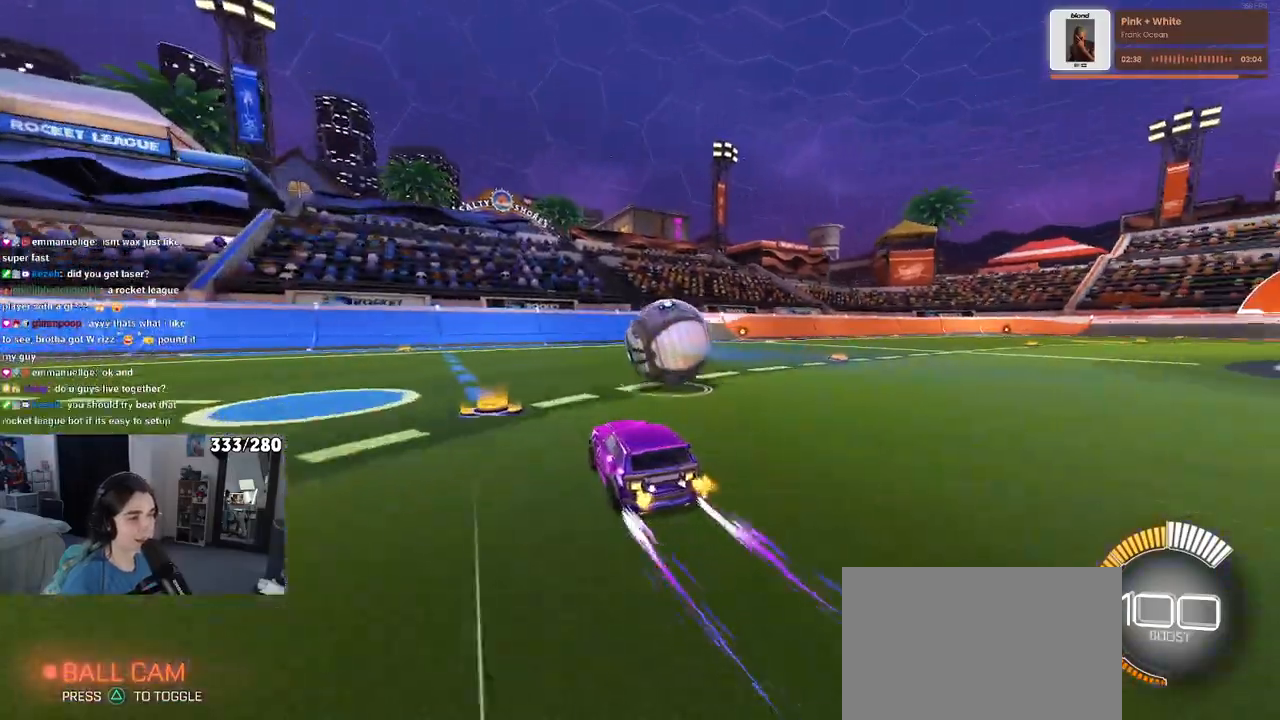
{"buttons": [], "left_stick": "center", "right_stick": "center", "events": [[367, "left_stick", "right"], [467, "left_stick", "center"]]}
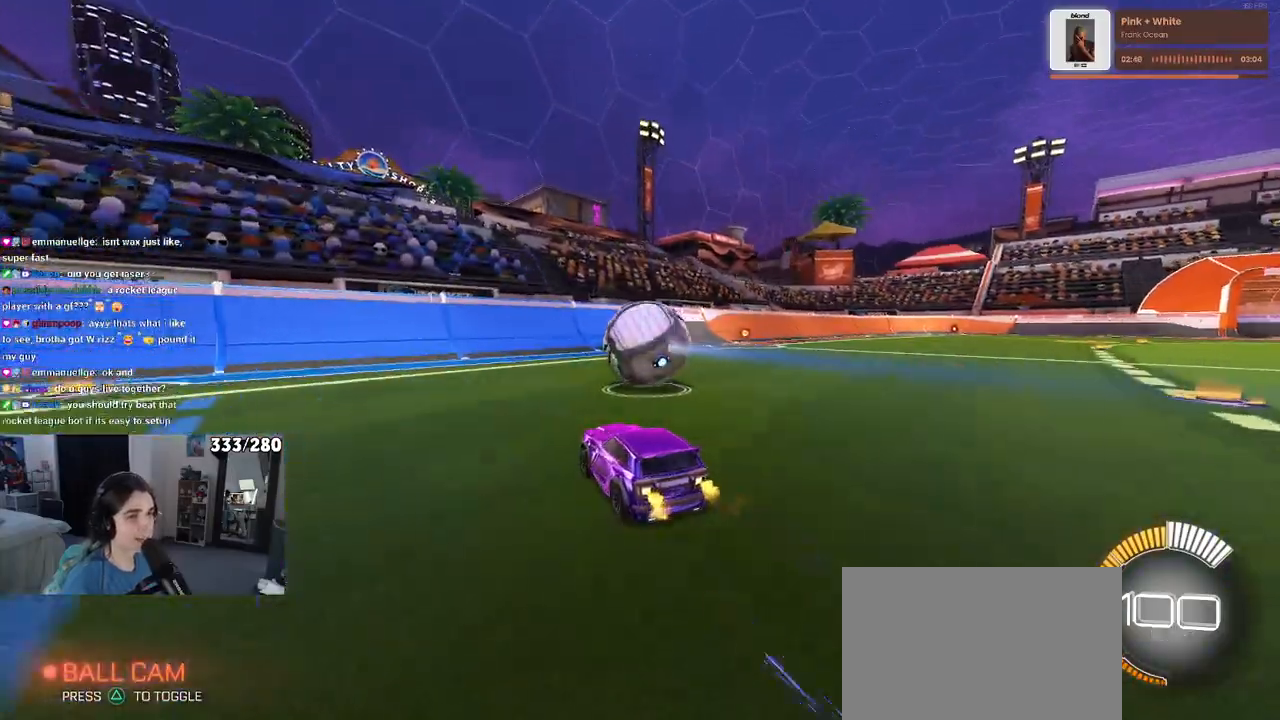
{"buttons": [], "left_stick": "center", "right_stick": "center", "events": []}
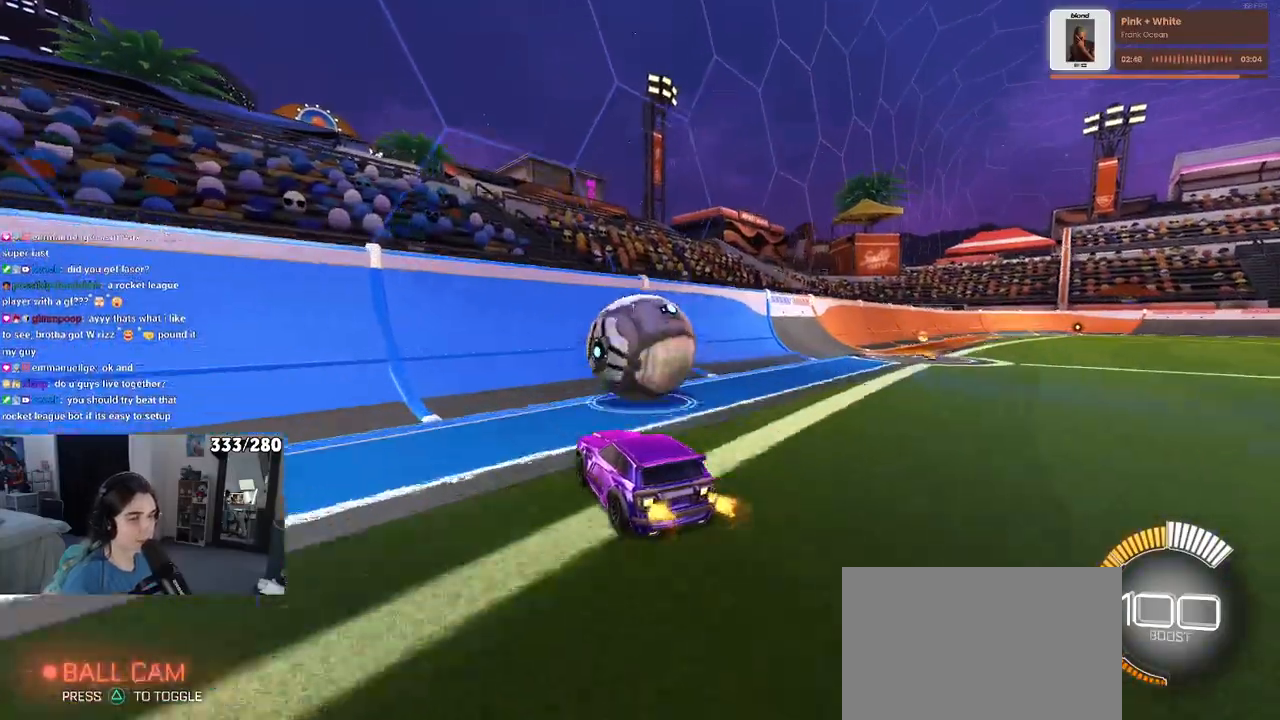
{"buttons": [], "left_stick": "right", "right_stick": "center", "events": [[150, "left_stick", "right"], [267, "left_stick", "center"], [383, "left_stick", "right"]]}
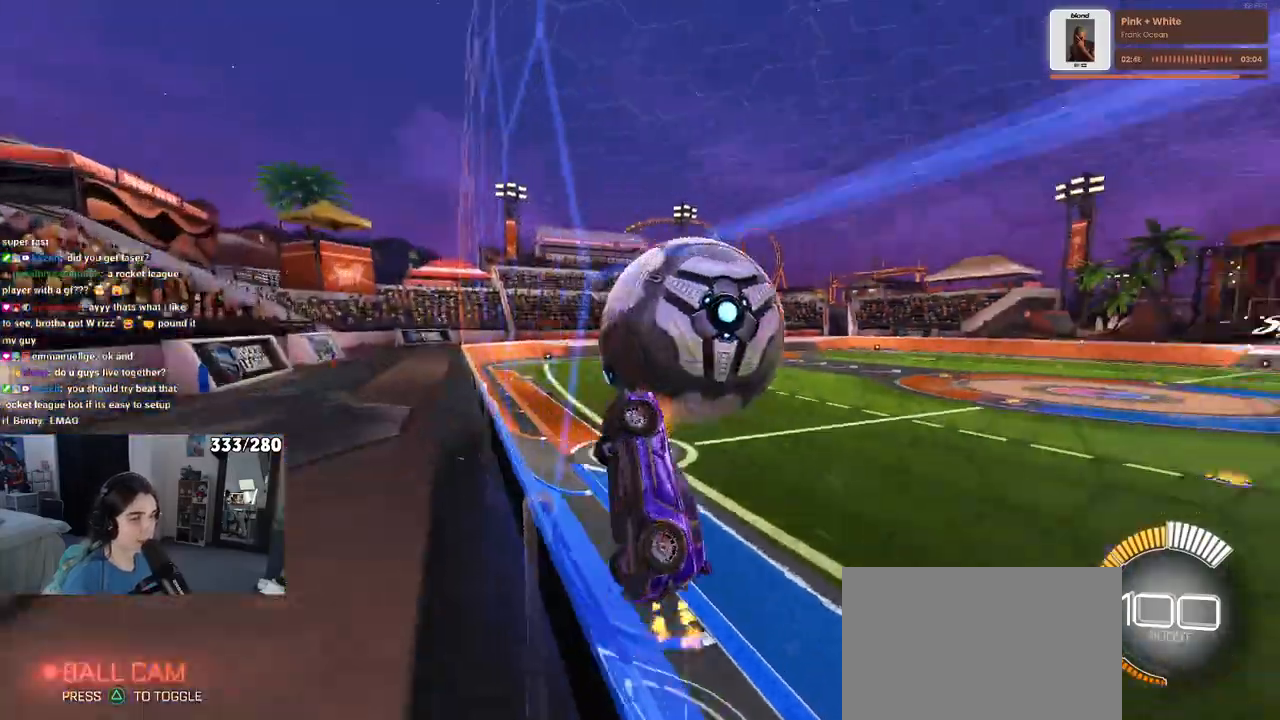
{"buttons": ["L1"], "left_stick": "down", "right_stick": "center", "events": [[67, "left_stick", "center"], [267, "left_stick", "left"], [317, "CROSS", "down"], [317, "left_stick", "down"], [400, "L1", "down"], [483, "CROSS", "up"]]}
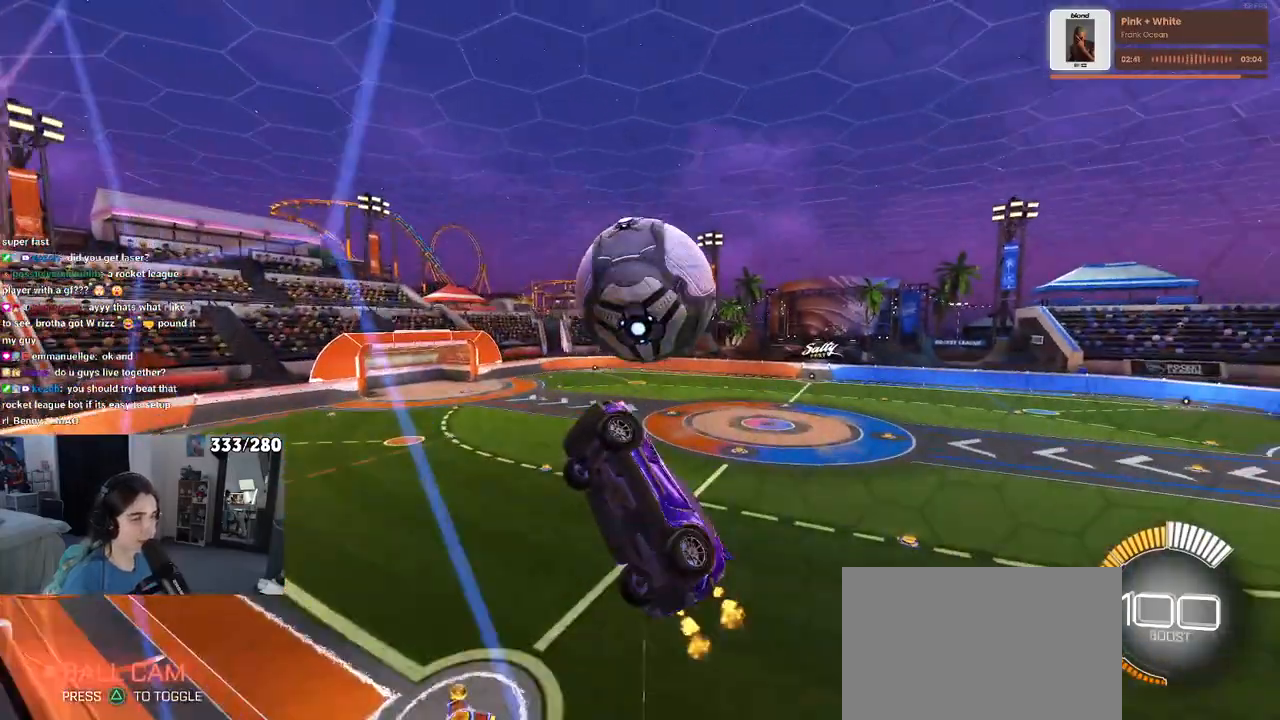
{"buttons": [], "left_stick": "down-right", "right_stick": "center", "events": [[33, "left_stick", "down-left"], [167, "R1", "down"], [333, "L1", "up"], [400, "left_stick", "down-right"], [450, "R1", "up"]]}
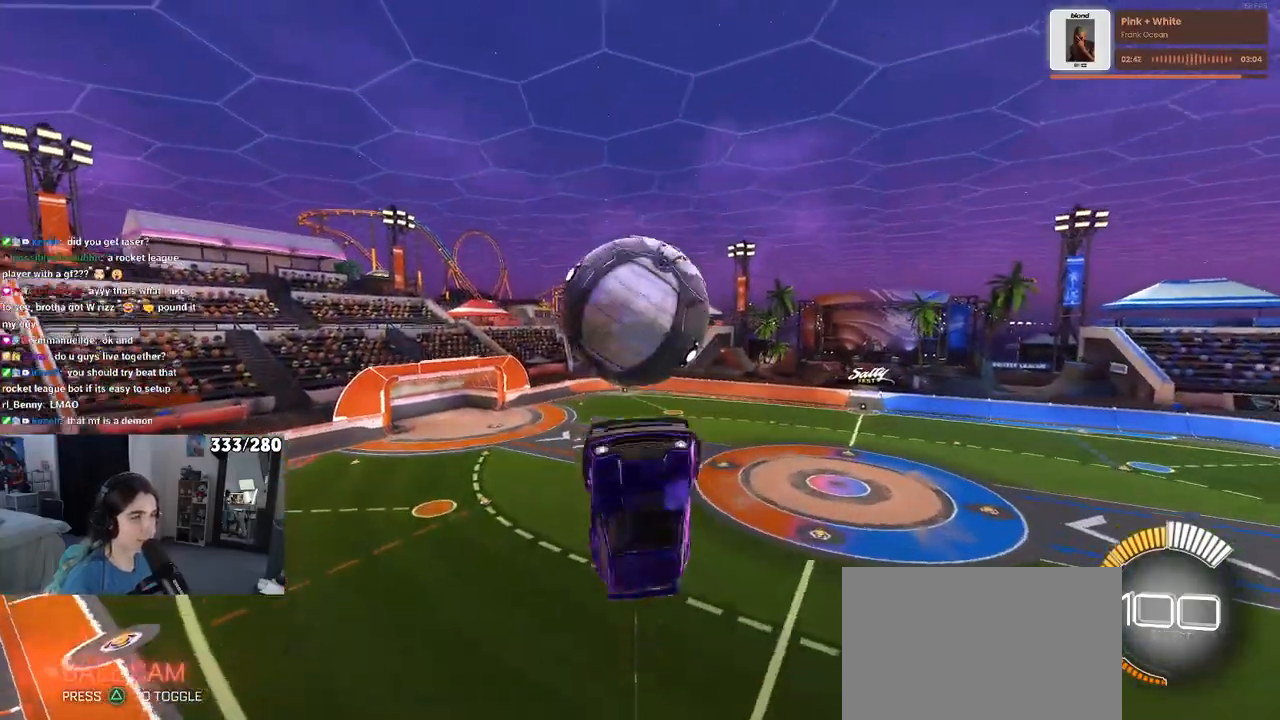
{"buttons": [], "left_stick": "center", "right_stick": "center", "events": [[283, "left_stick", "down"], [333, "CROSS", "down"], [467, "CROSS", "up"], [483, "left_stick", "center"]]}
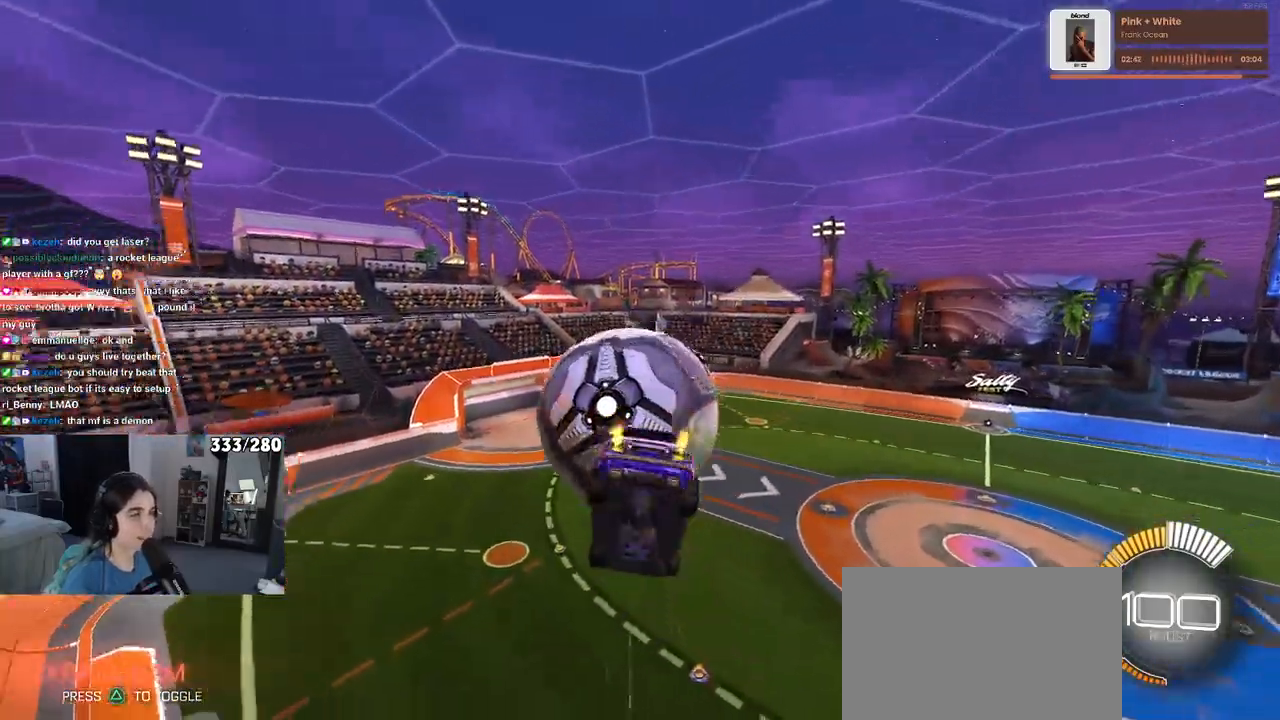
{"buttons": ["L1", "R1"], "left_stick": "up-left", "right_stick": "center", "events": [[183, "left_stick", "right"], [233, "left_stick", "up"], [267, "L1", "down"], [283, "R1", "down"], [467, "left_stick", "up-left"]]}
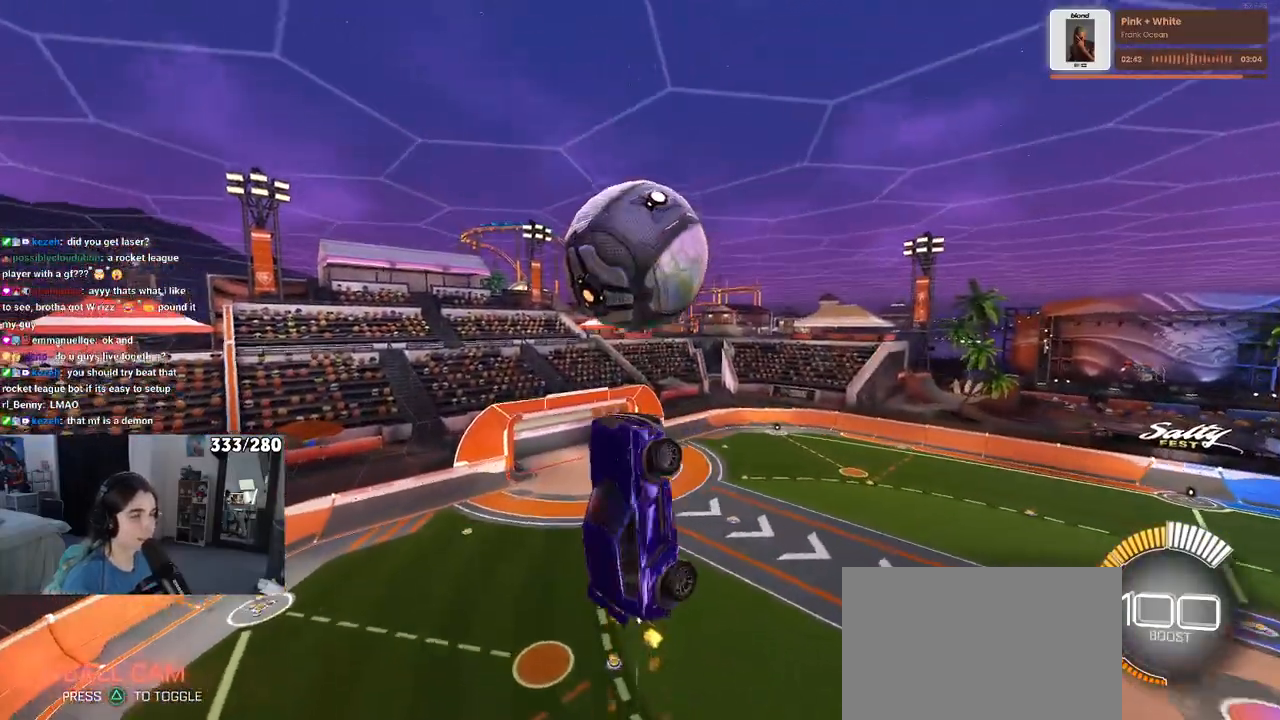
{"buttons": ["L1", "R1"], "left_stick": "right", "right_stick": "center", "events": [[33, "R1", "up"], [67, "left_stick", "left"], [167, "left_stick", "down-left"], [417, "left_stick", "down-right"], [500, "R1", "down"], [500, "left_stick", "right"]]}
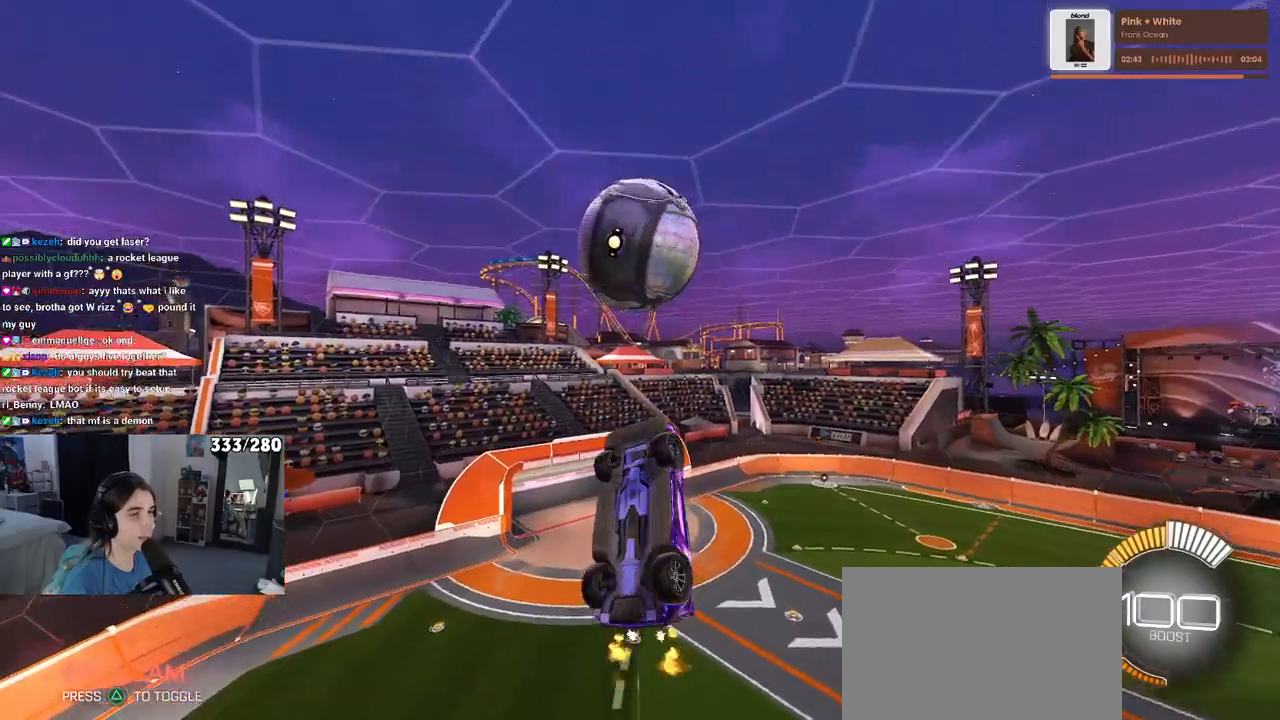
{"buttons": ["L1"], "left_stick": "down-left", "right_stick": "center", "events": [[167, "left_stick", "center"], [233, "left_stick", "up-left"], [317, "left_stick", "left"], [333, "R1", "up"], [450, "left_stick", "down-left"]]}
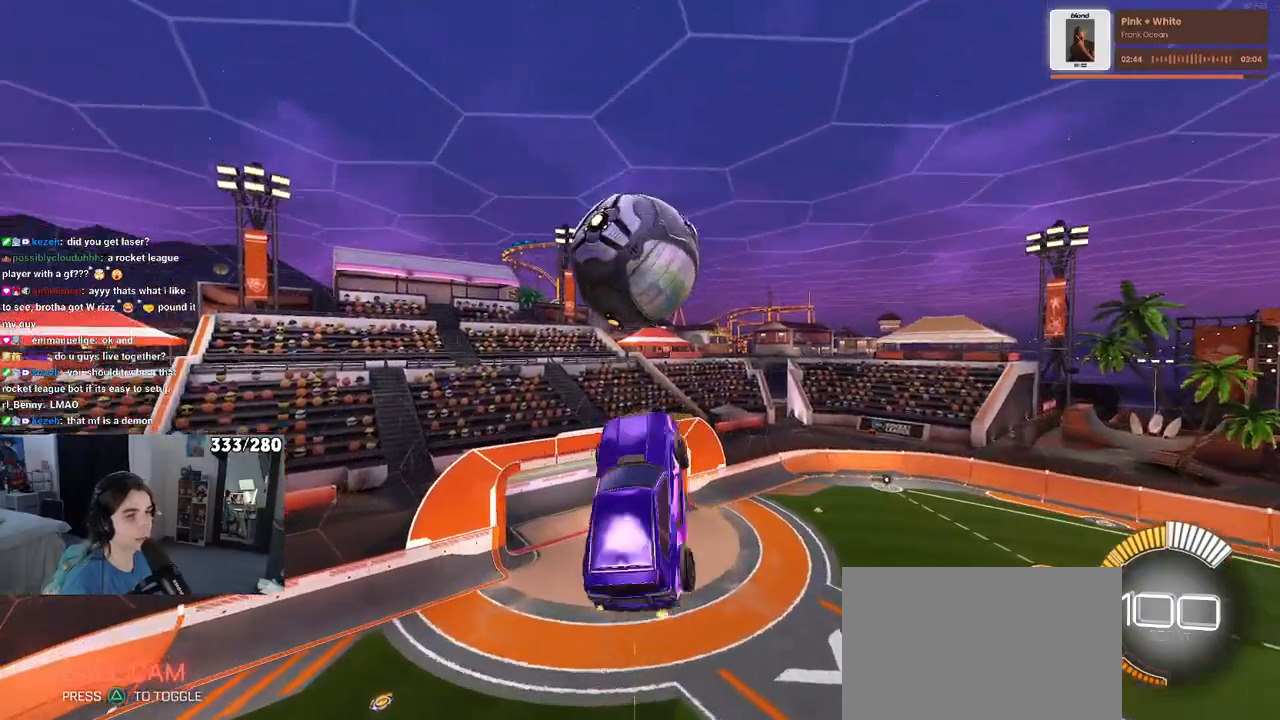
{"buttons": ["R1"], "left_stick": "down-right", "right_stick": "center", "events": [[200, "R1", "down"], [367, "L1", "up"], [433, "left_stick", "down-right"]]}
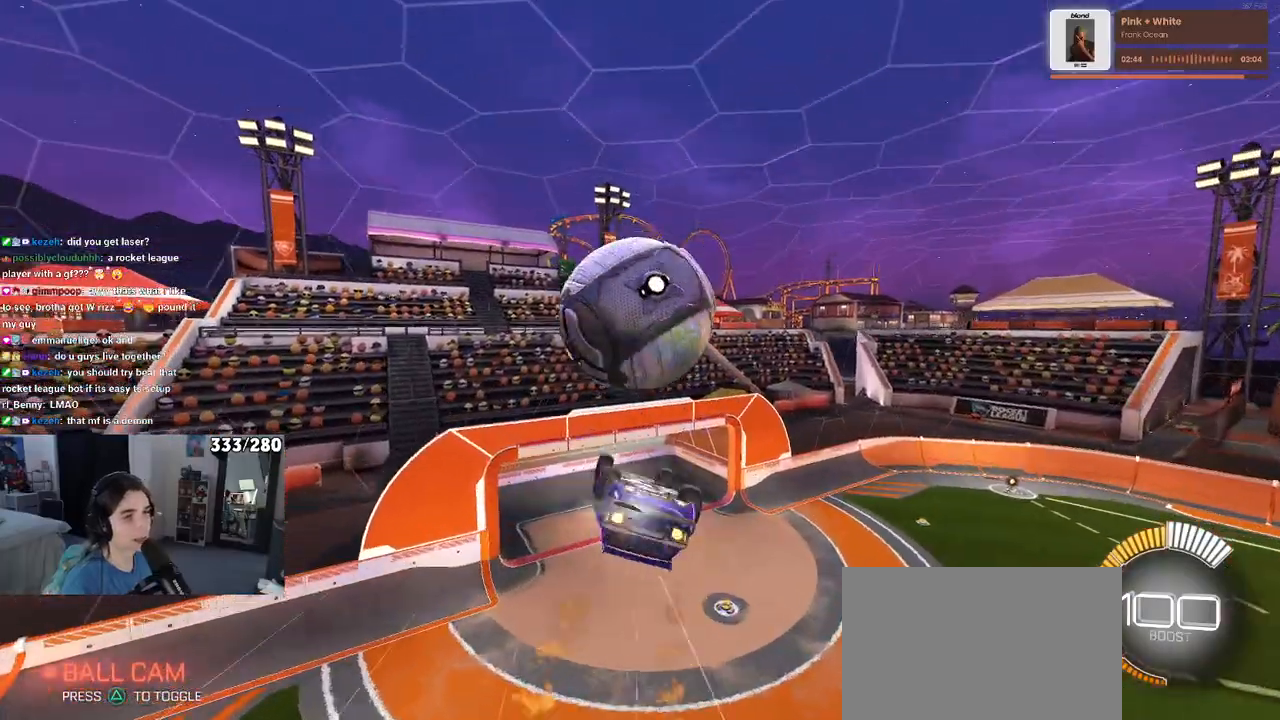
{"buttons": [], "left_stick": "down", "right_stick": "center", "events": [[50, "R1", "up"], [83, "left_stick", "center"], [283, "left_stick", "up"], [417, "CROSS", "down"], [483, "left_stick", "down"], [500, "CROSS", "up"]]}
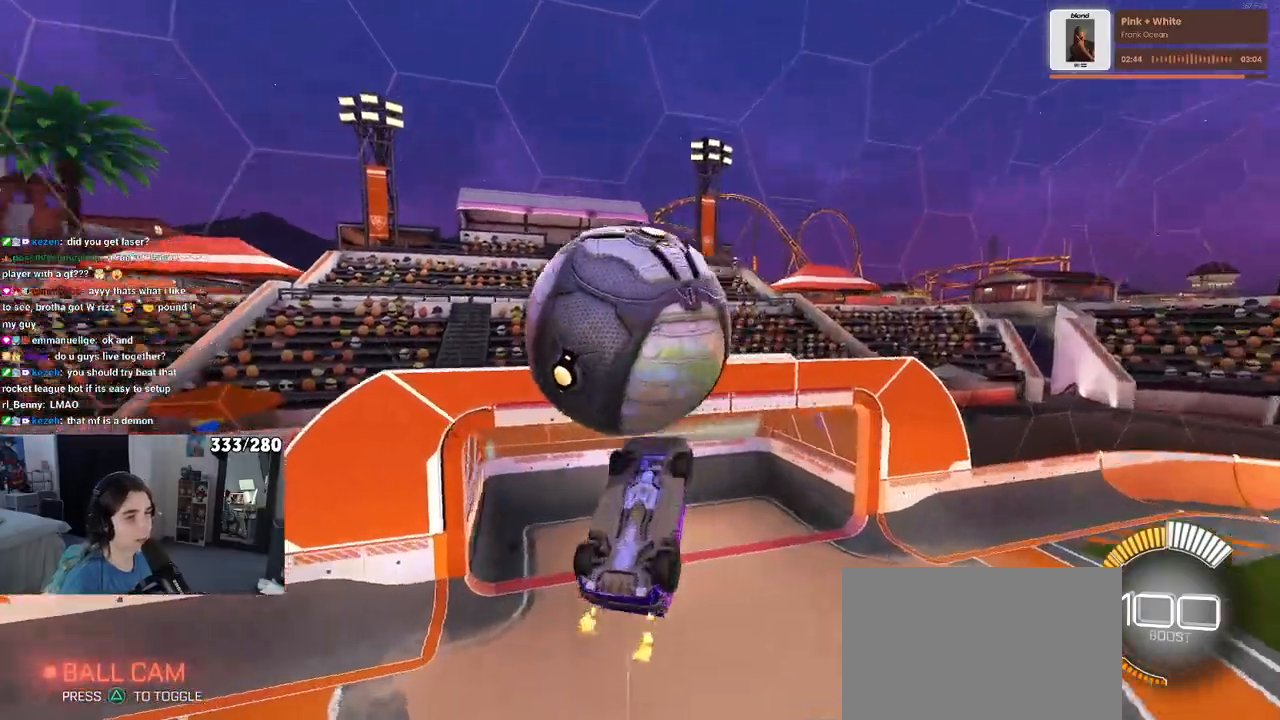
{"buttons": ["SQUARE"], "left_stick": "up-left", "right_stick": "center", "events": [[250, "left_stick", "center"], [333, "left_stick", "up-left"], [433, "SQUARE", "down"]]}
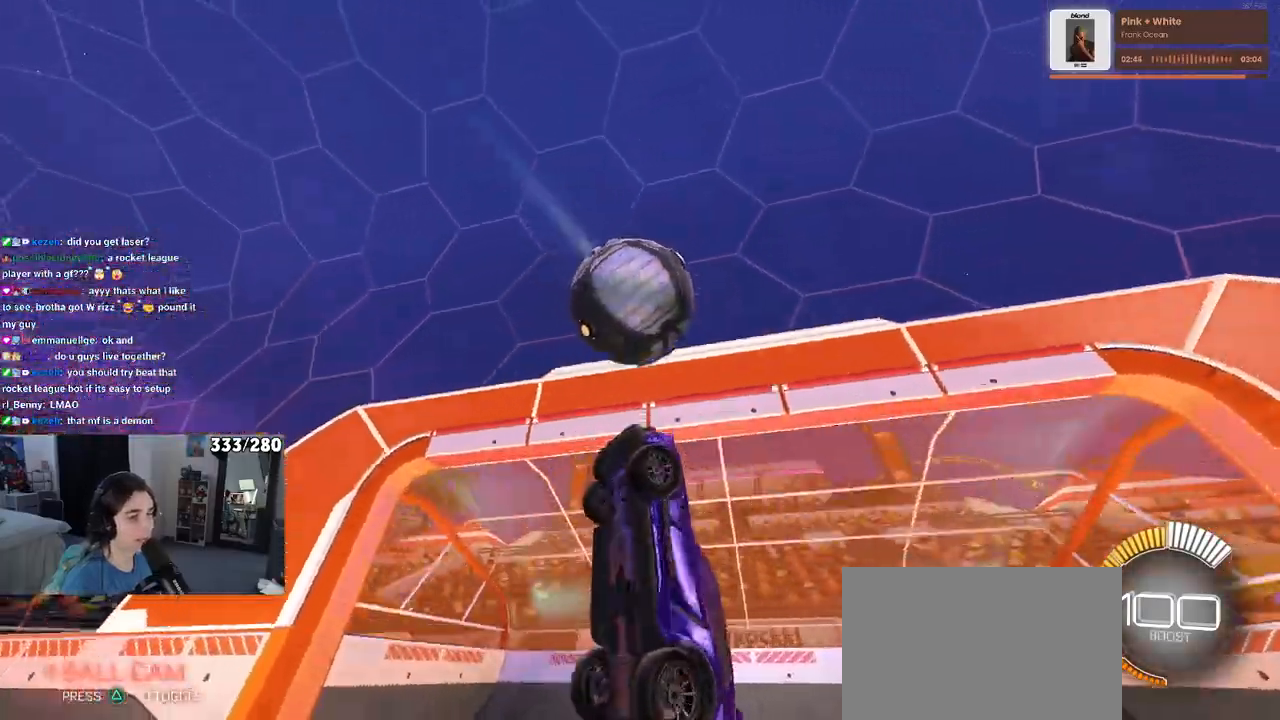
{"buttons": ["R1", "R3"], "left_stick": "center", "right_stick": "center", "events": [[117, "left_stick", "center"], [133, "SQUARE", "up"], [383, "R1", "down"], [400, "R3", "down"]]}
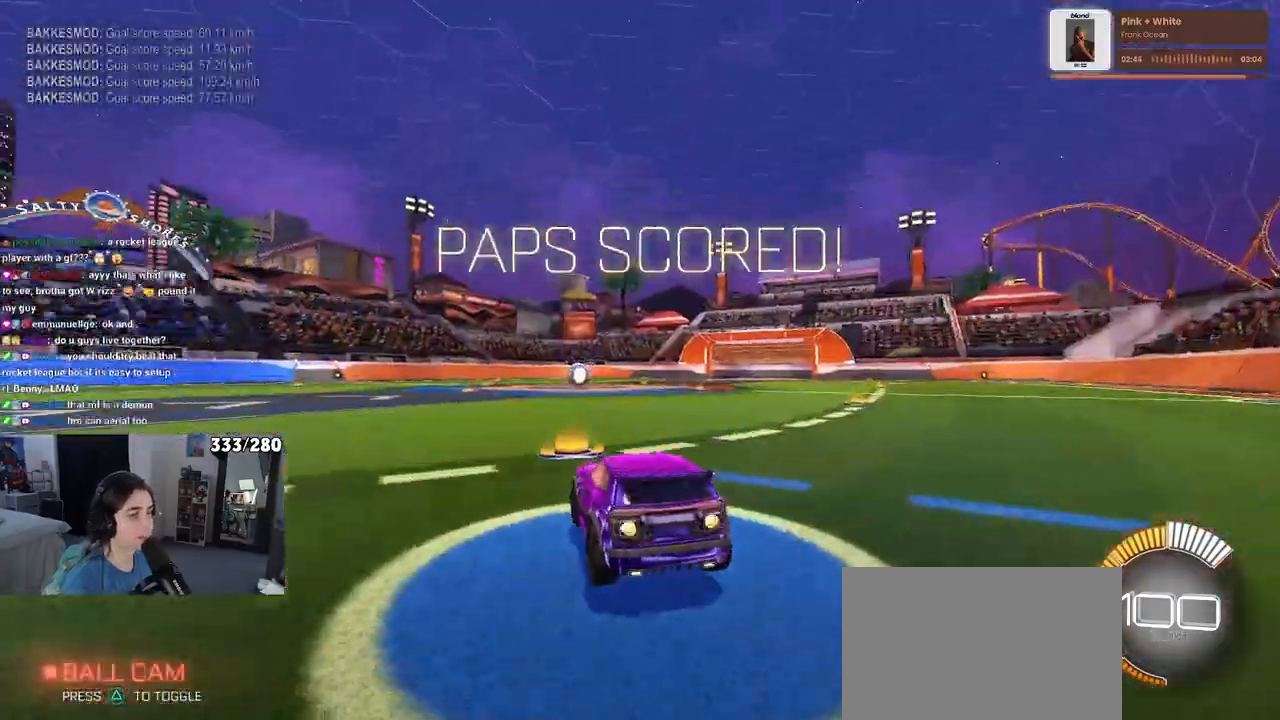
{"buttons": ["DPAD_UP"], "left_stick": "center", "right_stick": "center", "events": [[17, "R3", "up"], [250, "TRIANGLE", "down"], [350, "TRIANGLE", "up"], [467, "DPAD_UP", "down"], [467, "R1", "up"]]}
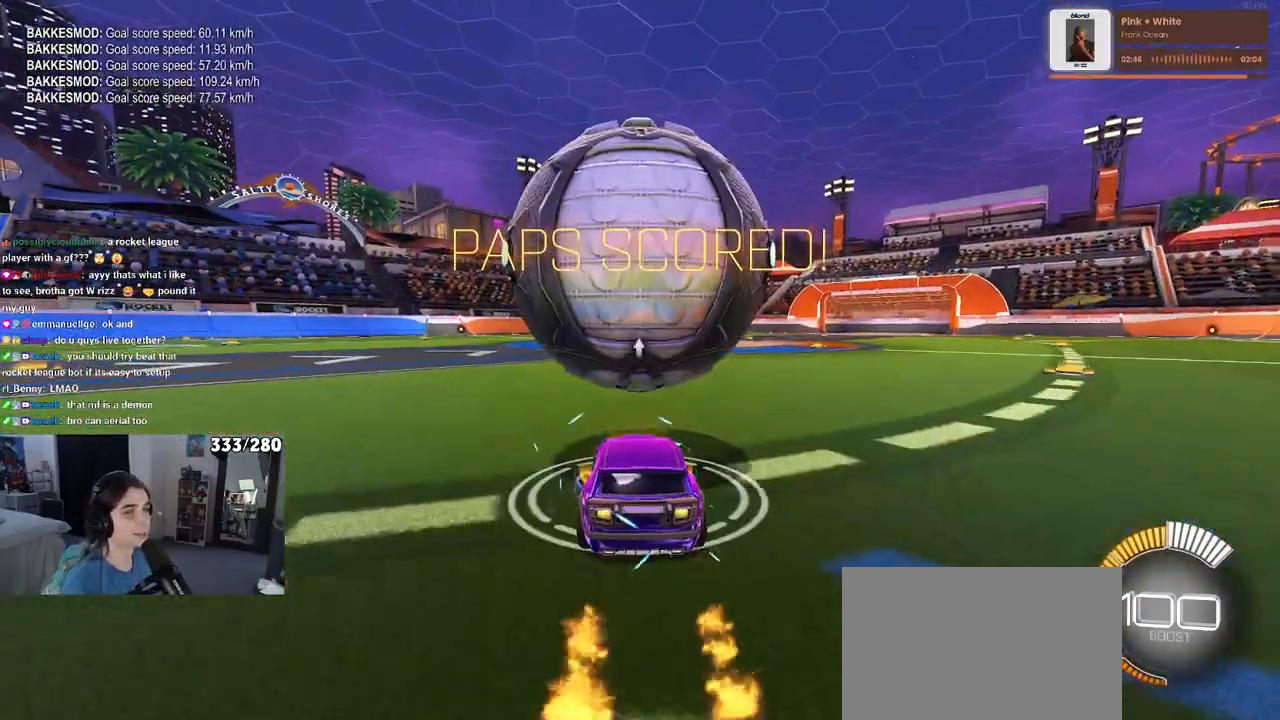
{"buttons": [], "left_stick": "center", "right_stick": "center", "events": [[50, "DPAD_UP", "up"], [150, "CROSS", "down"], [267, "left_stick", "right"], [283, "CROSS", "up"], [350, "left_stick", "center"]]}
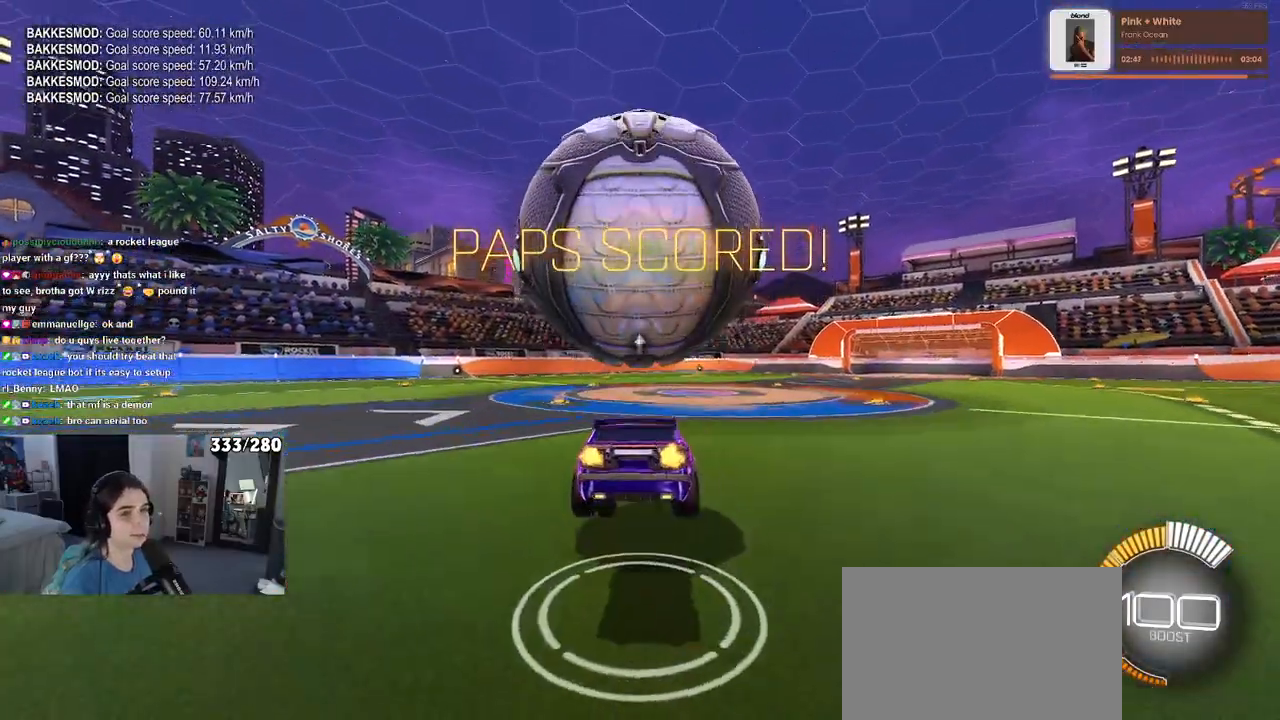
{"buttons": ["SQUARE"], "left_stick": "center", "right_stick": "center", "events": [[50, "left_stick", "left"], [100, "SQUARE", "down"], [133, "left_stick", "down-left"], [283, "left_stick", "center"]]}
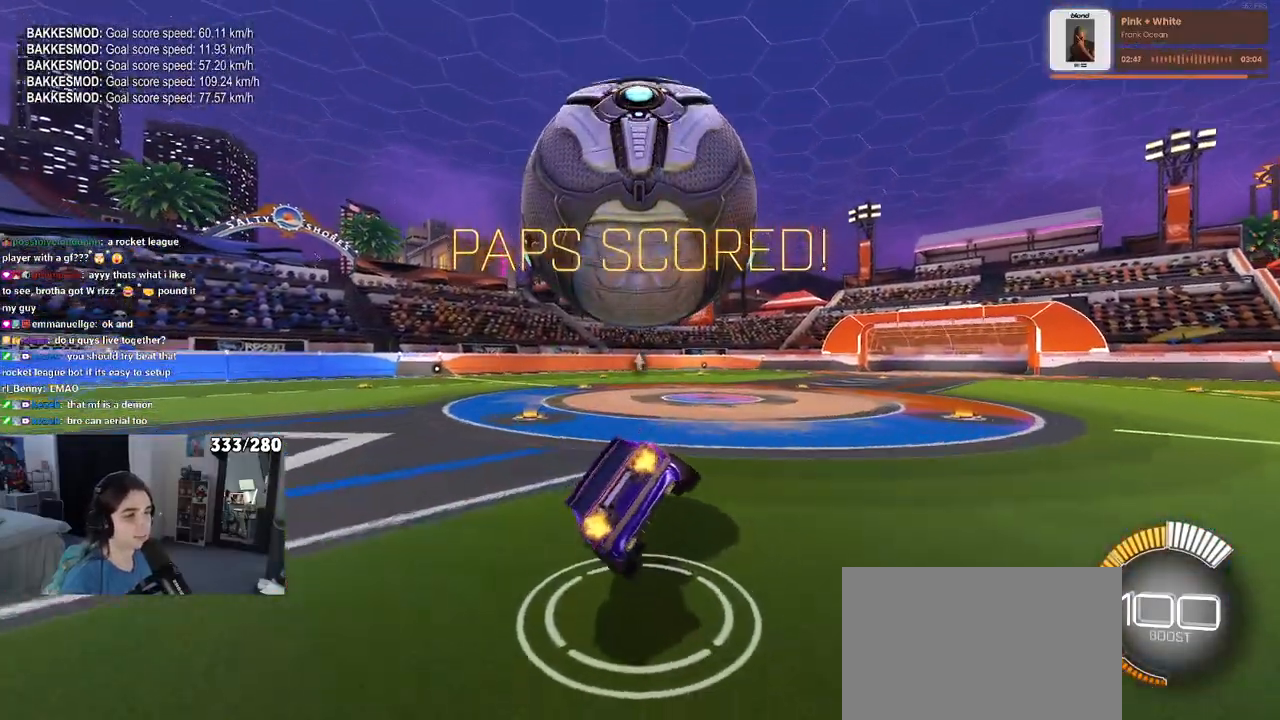
{"buttons": [], "left_stick": "left", "right_stick": "center", "events": [[117, "left_stick", "right"], [233, "CROSS", "down"], [267, "SQUARE", "up"], [317, "CROSS", "up"], [317, "left_stick", "center"], [433, "left_stick", "left"]]}
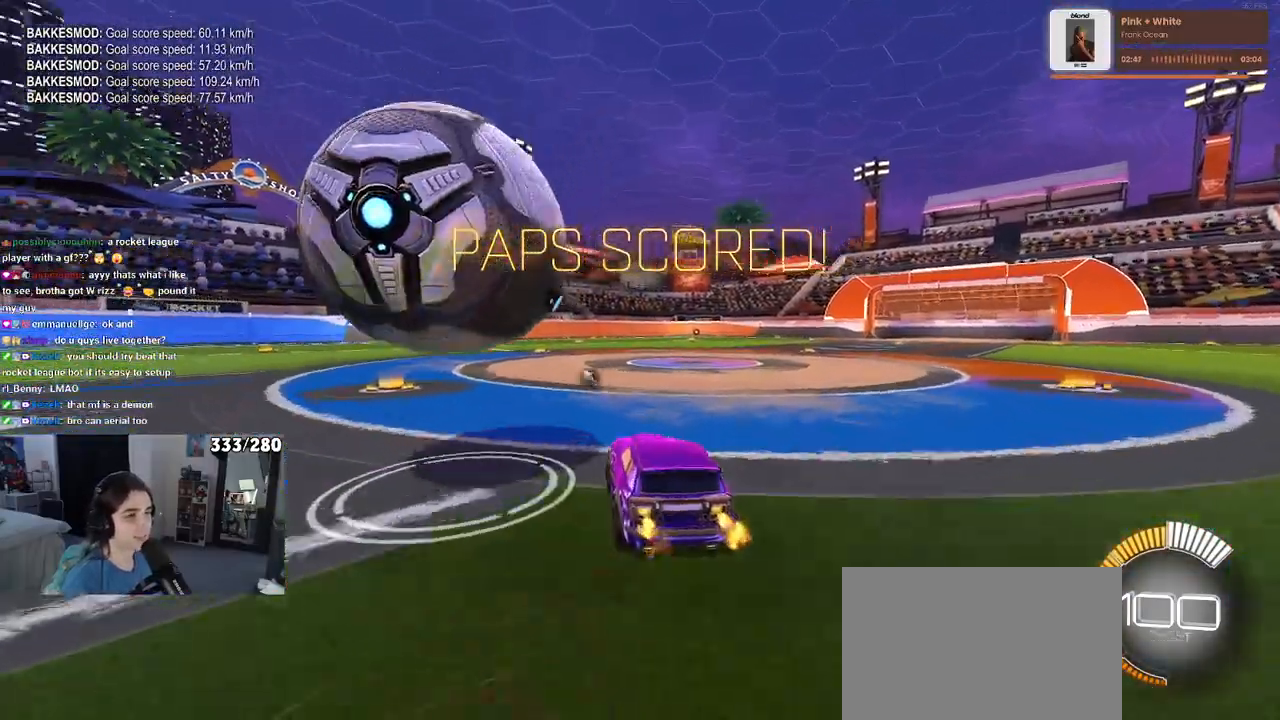
{"buttons": ["R1"], "left_stick": "center", "right_stick": "center", "events": [[33, "R1", "down"], [333, "left_stick", "center"]]}
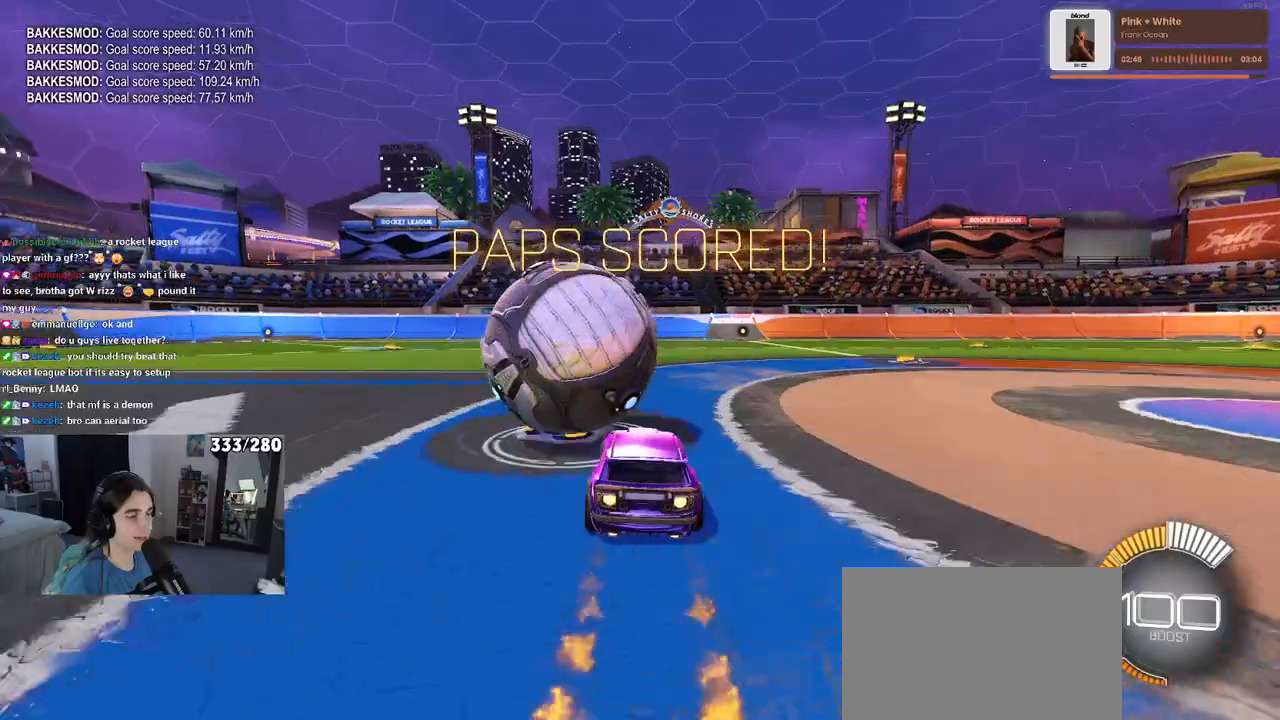
{"buttons": ["R1"], "left_stick": "left", "right_stick": "center", "events": [[333, "TRIANGLE", "down"], [433, "left_stick", "left"], [450, "TRIANGLE", "up"]]}
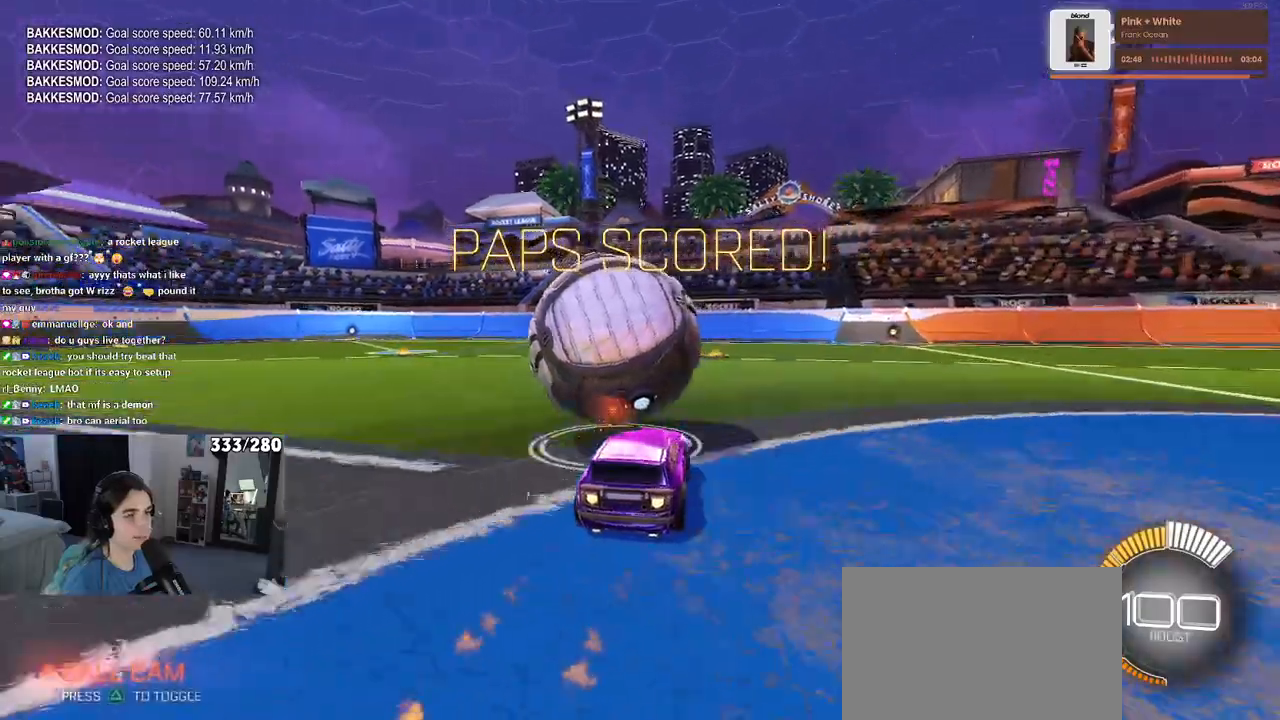
{"buttons": [], "left_stick": "center", "right_stick": "center", "events": [[17, "R1", "up"], [100, "left_stick", "center"]]}
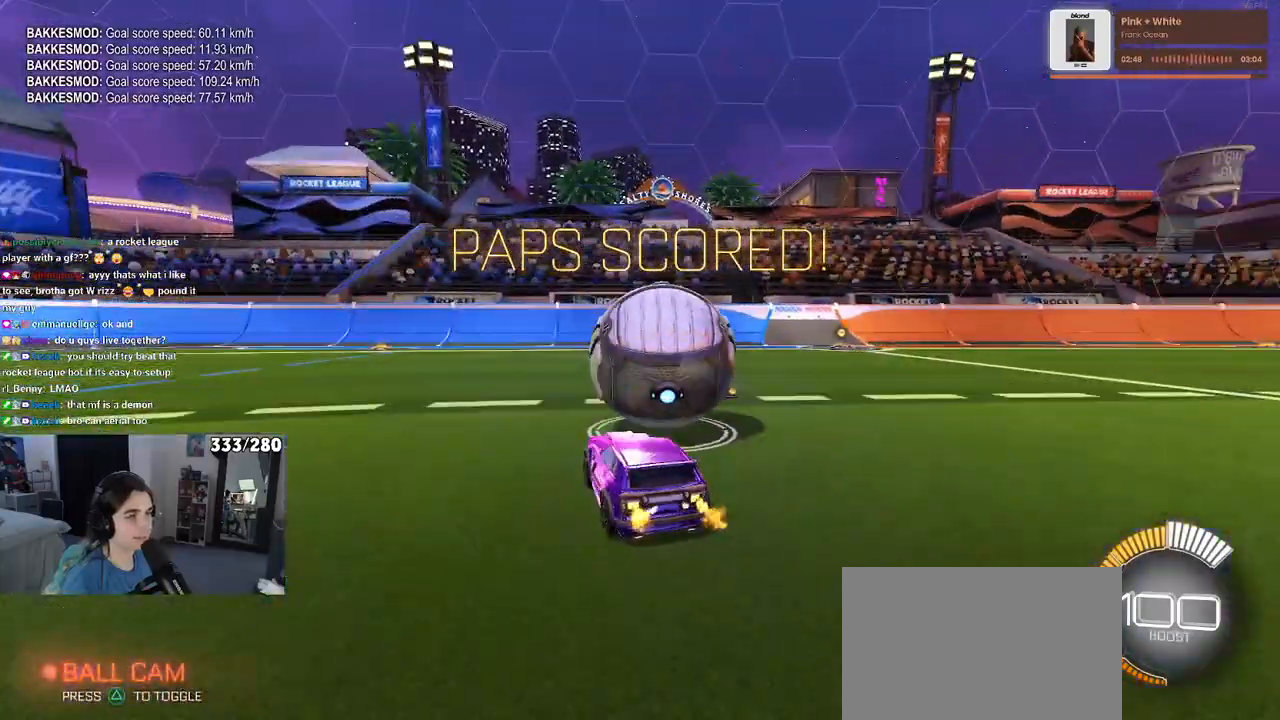
{"buttons": [], "left_stick": "left", "right_stick": "center", "events": [[83, "left_stick", "right"], [200, "left_stick", "center"], [267, "left_stick", "left"]]}
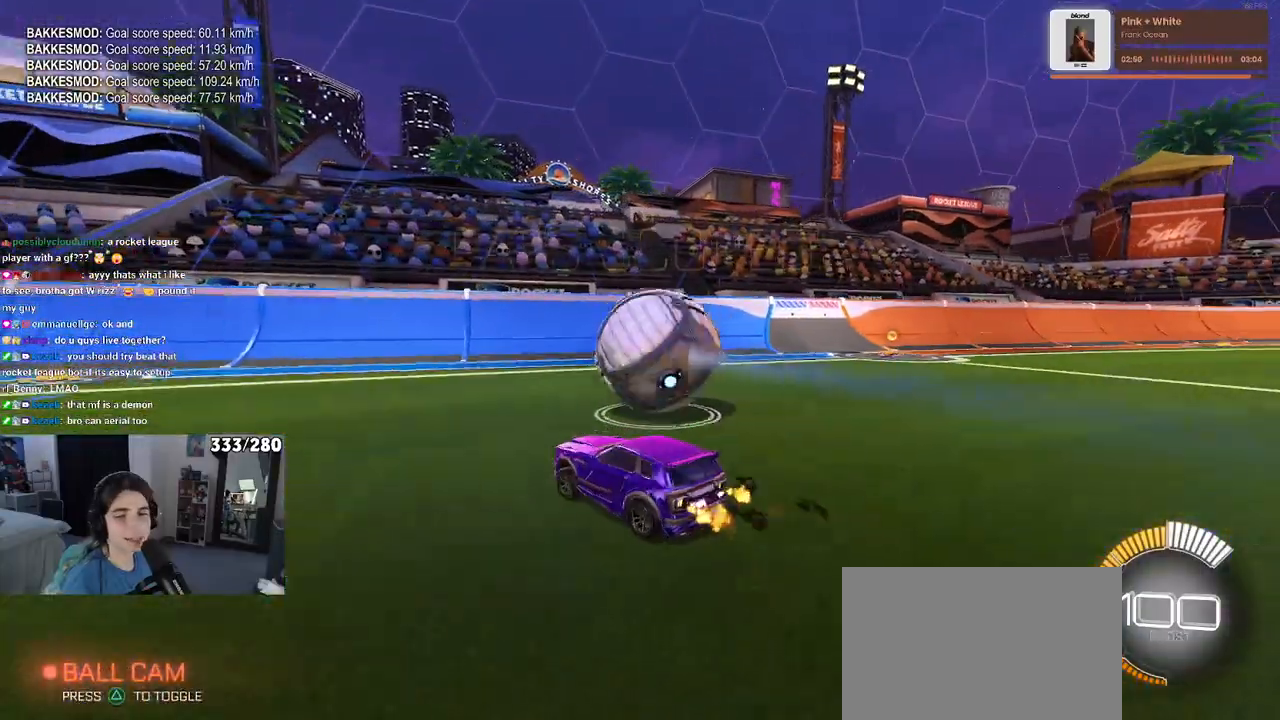
{"buttons": [], "left_stick": "center", "right_stick": "center", "events": [[33, "left_stick", "center"], [133, "left_stick", "down-right"], [400, "left_stick", "center"]]}